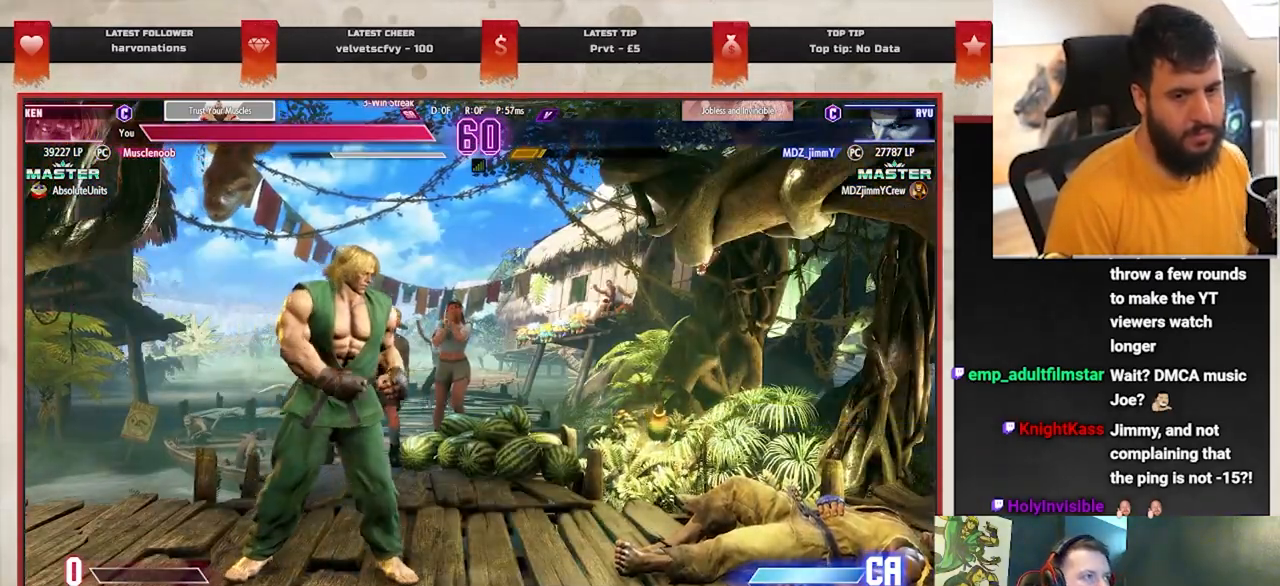
Gameplay with a controller (PlayStation layout); each line is a JSON object with the inputs held at the frame after it. "events" lists button and stick changes between this image and that frame as [ms after this image, input, new state], when the widget could be followed in between. Not read: right_stick.
{"buttons": [], "left_stick": "center", "events": [[150, "START", "down"], [250, "START", "up"]]}
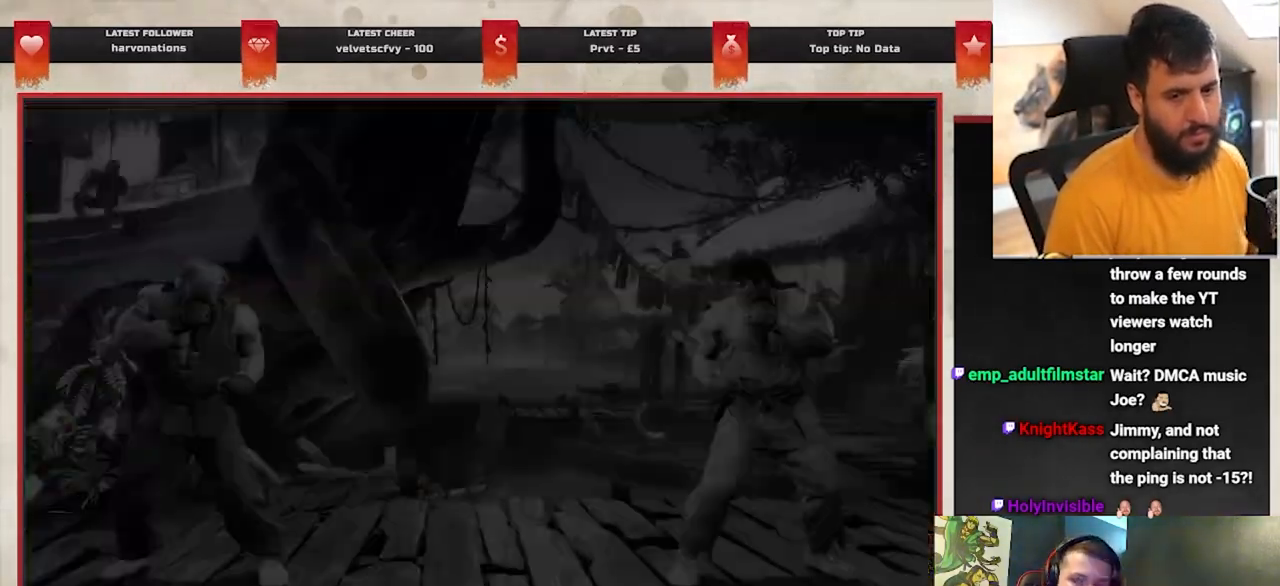
{"buttons": [], "left_stick": "center", "events": []}
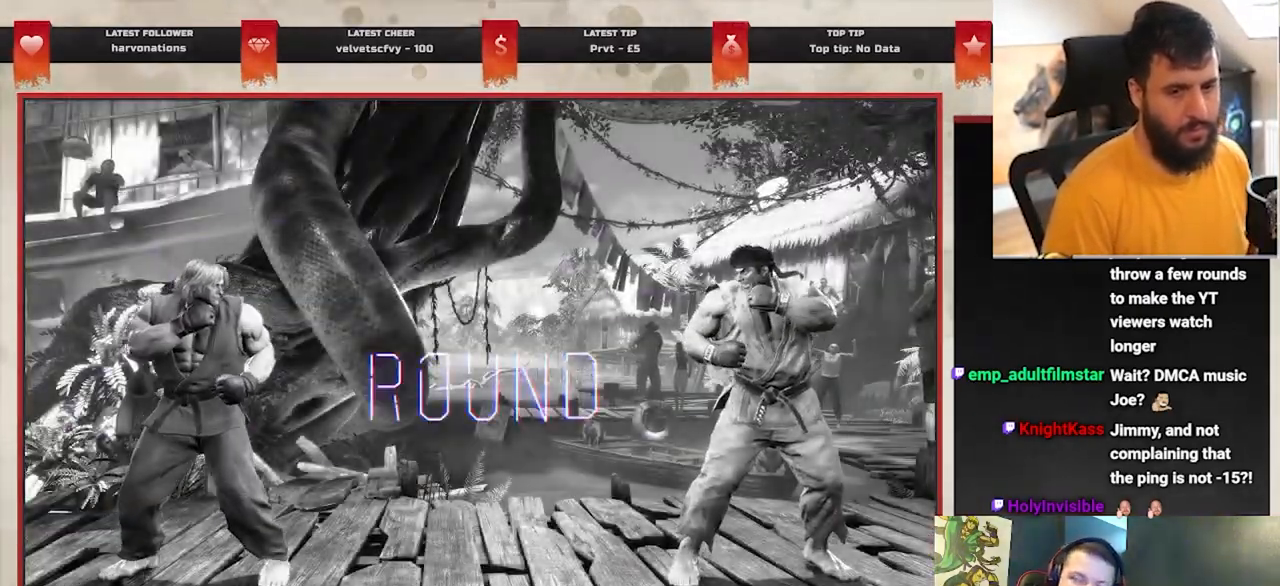
{"buttons": [], "left_stick": "center", "events": []}
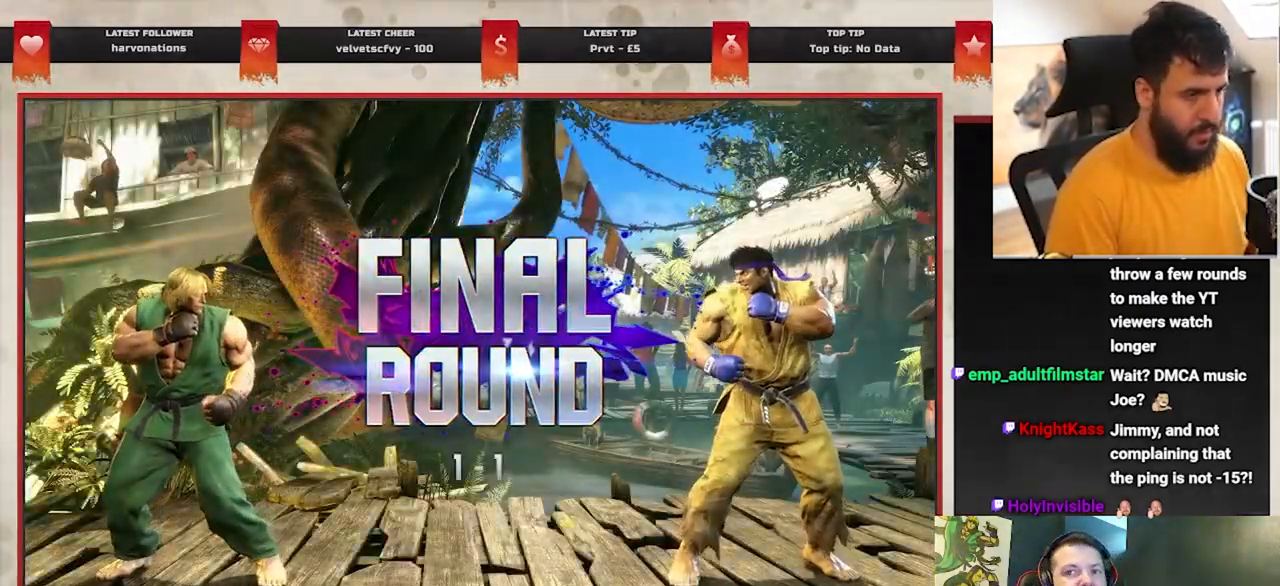
{"buttons": [], "left_stick": "center", "events": []}
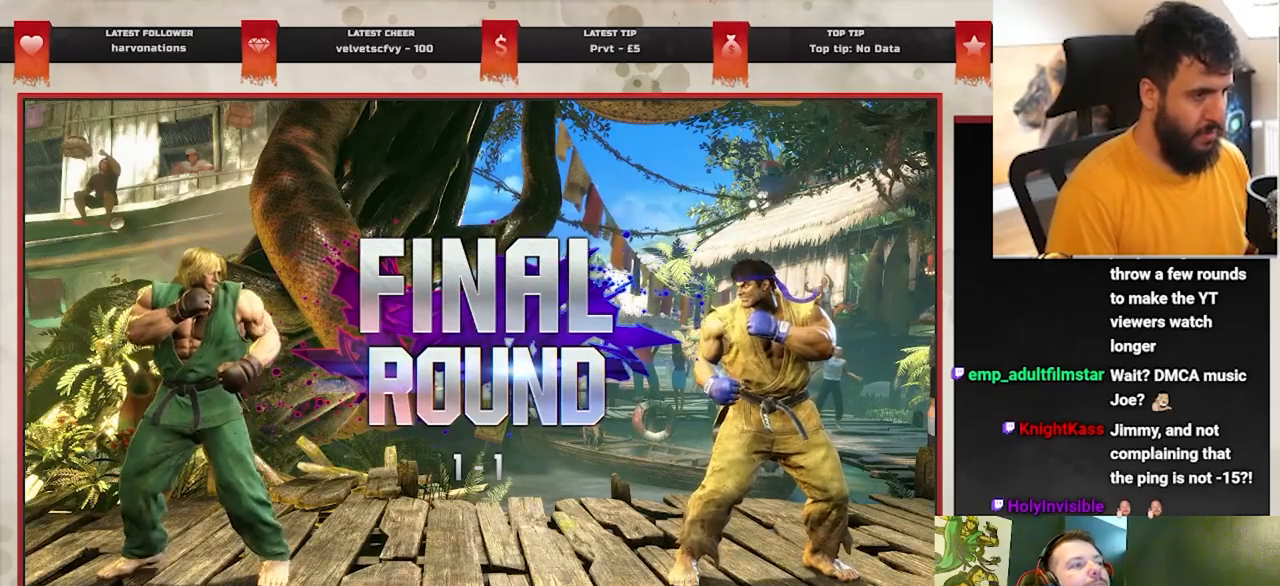
{"buttons": [], "left_stick": "center", "events": []}
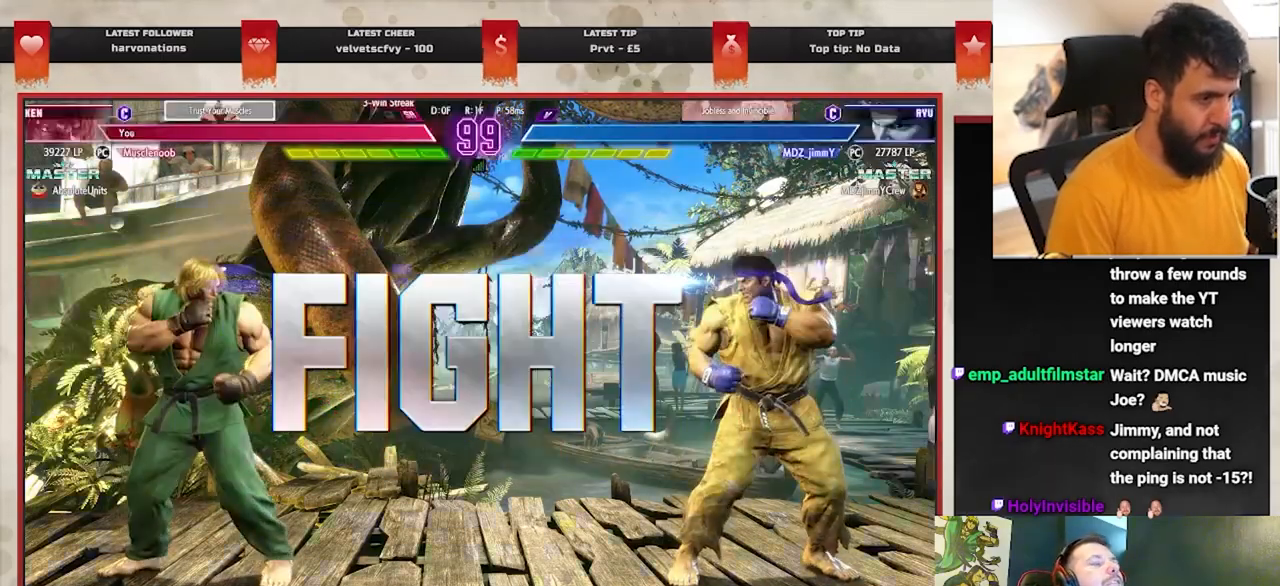
{"buttons": [], "left_stick": "center", "events": []}
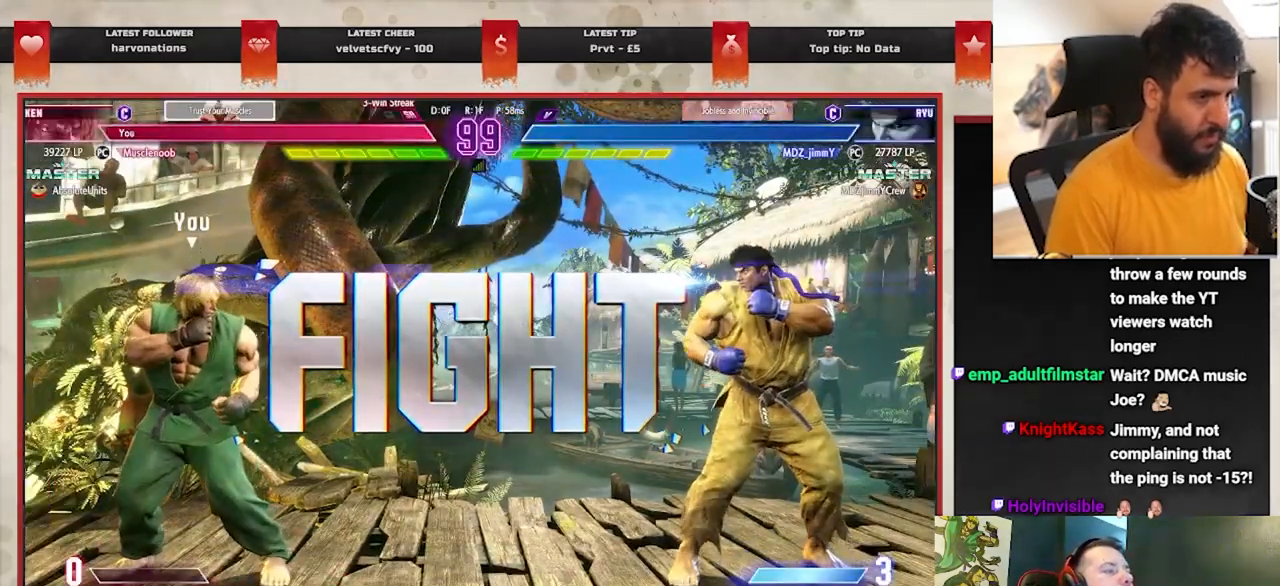
{"buttons": [], "left_stick": "right", "events": [[133, "left_stick", "right"]]}
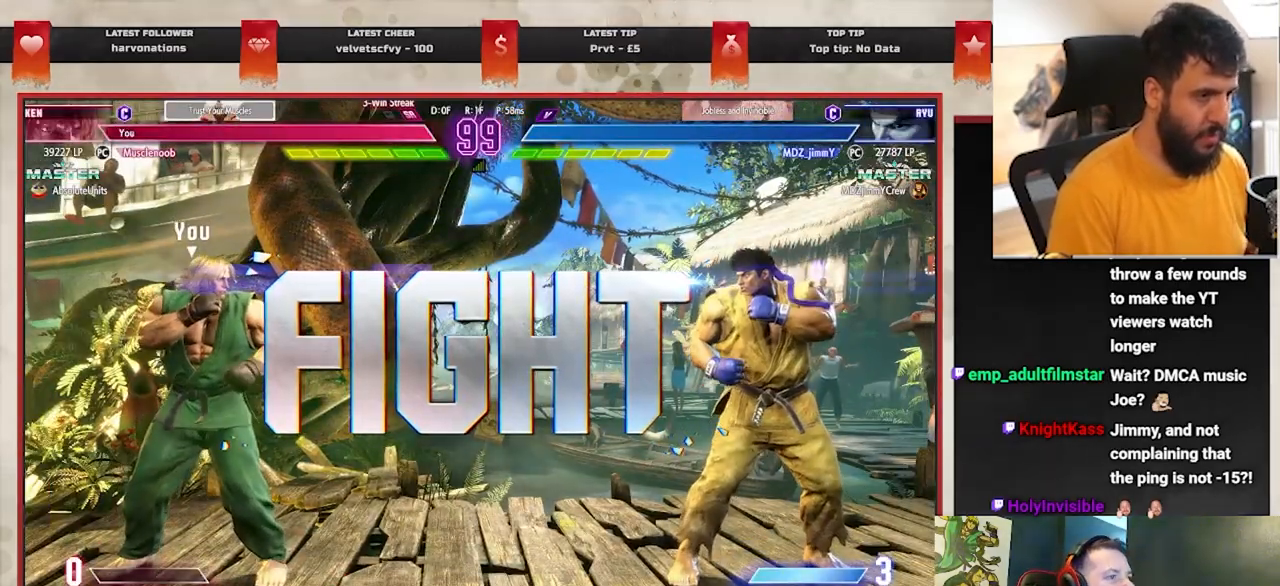
{"buttons": [], "left_stick": "down-left", "events": [[483, "left_stick", "down-left"]]}
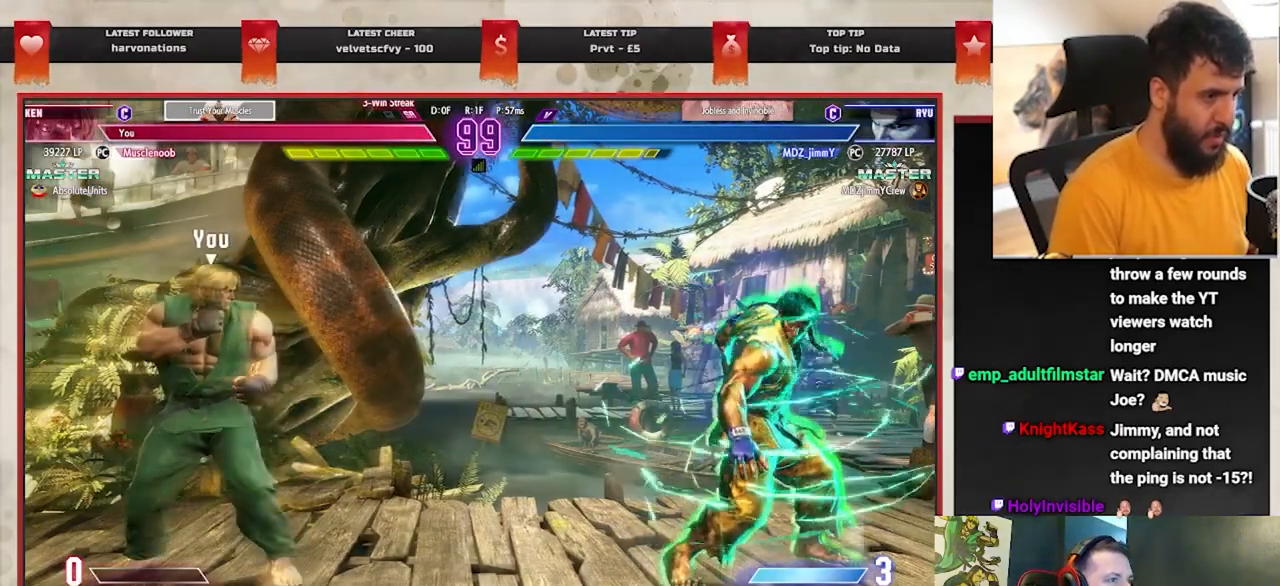
{"buttons": [], "left_stick": "down-left", "events": [[233, "SQUARE", "down"], [317, "SQUARE", "up"]]}
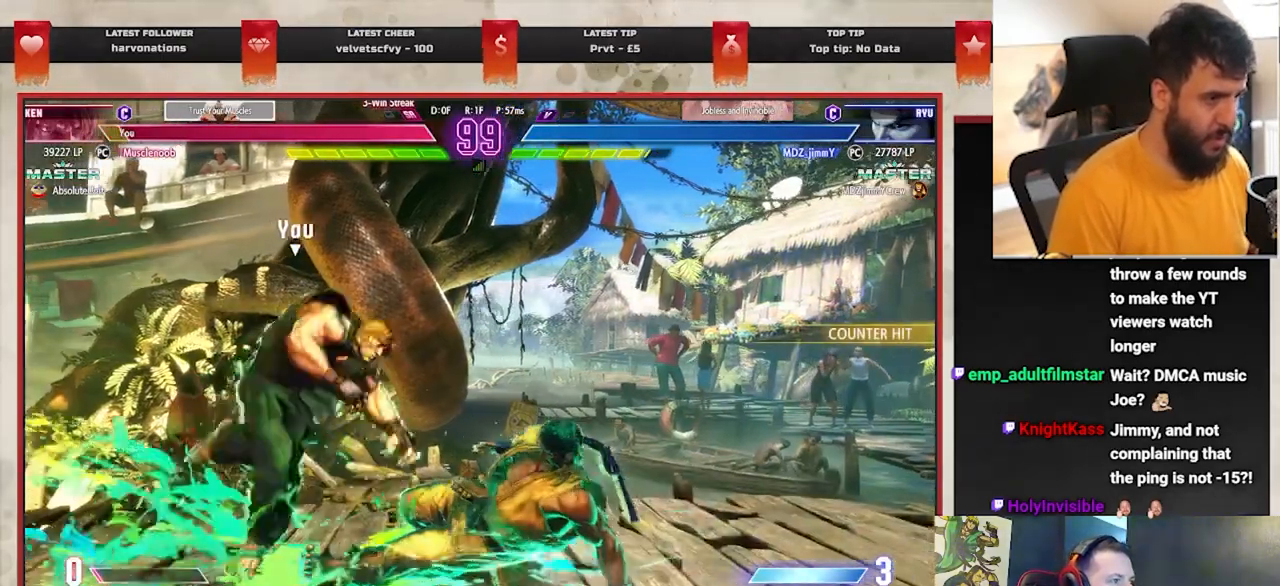
{"buttons": [], "left_stick": "down-left", "events": []}
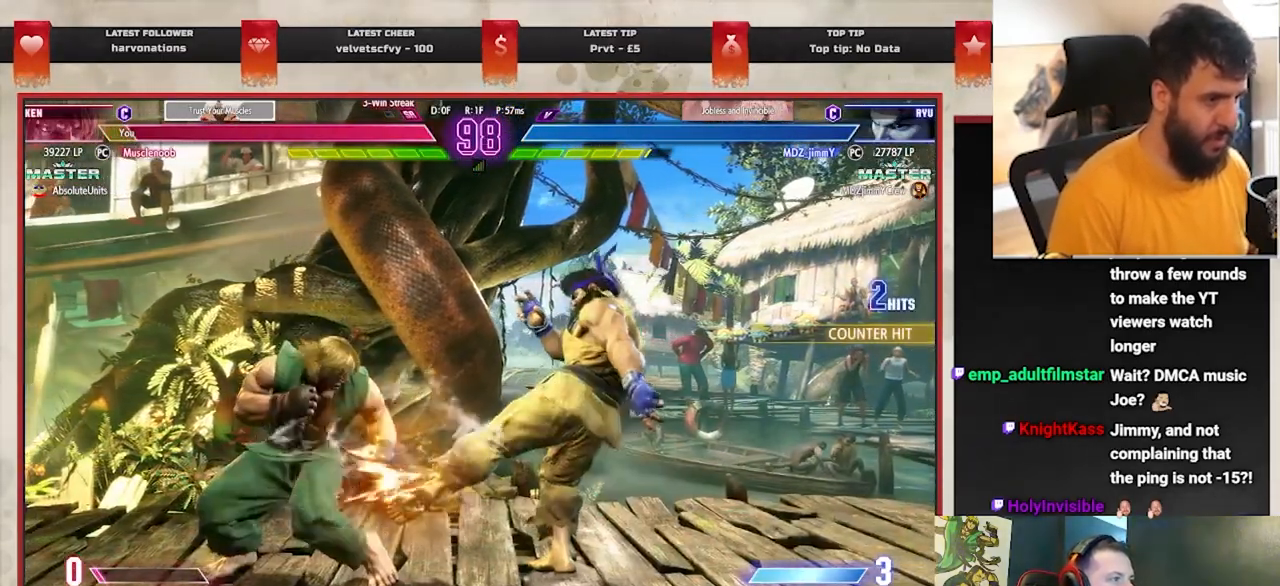
{"buttons": [], "left_stick": "down-left", "events": []}
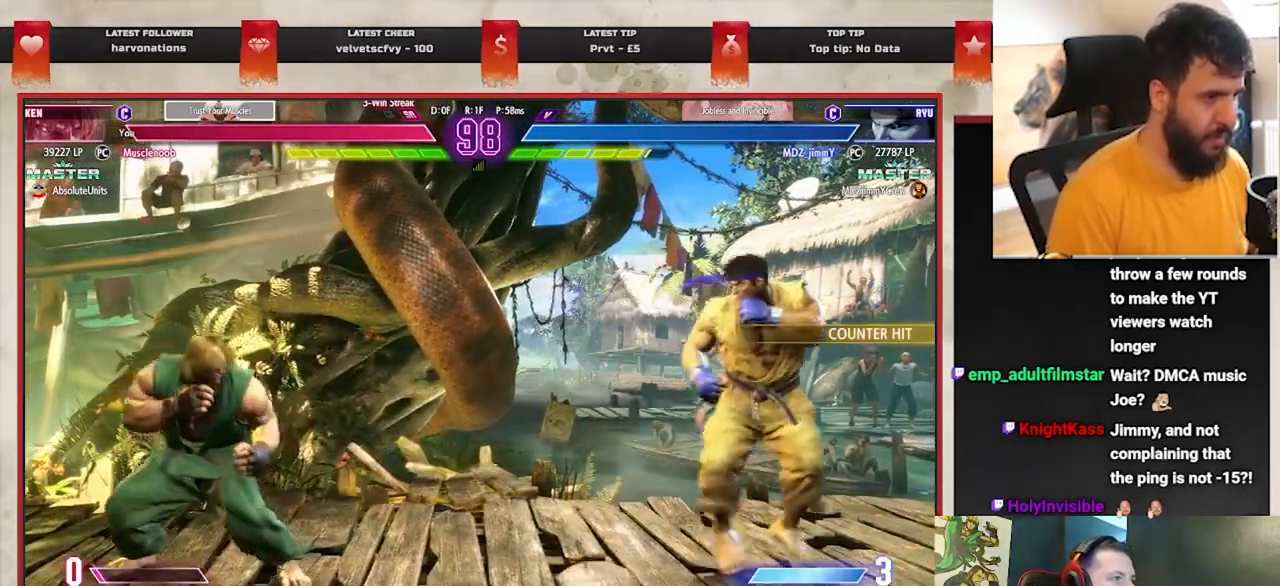
{"buttons": [], "left_stick": "down-left", "events": [[250, "left_stick", "right"], [400, "left_stick", "down-left"]]}
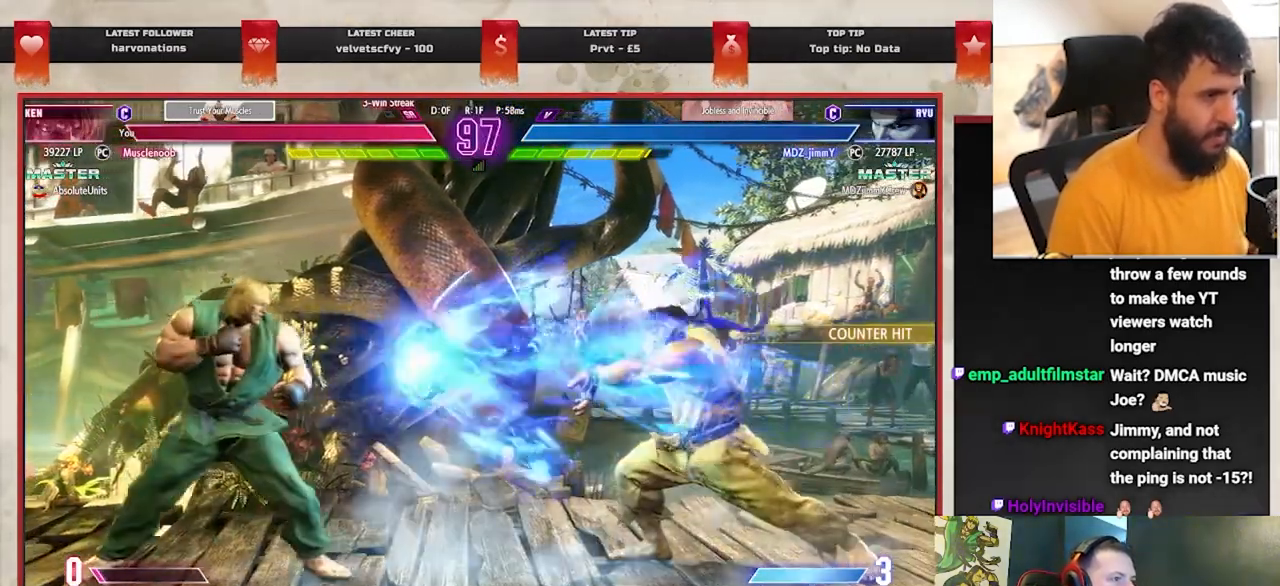
{"buttons": [], "left_stick": "down-left"}
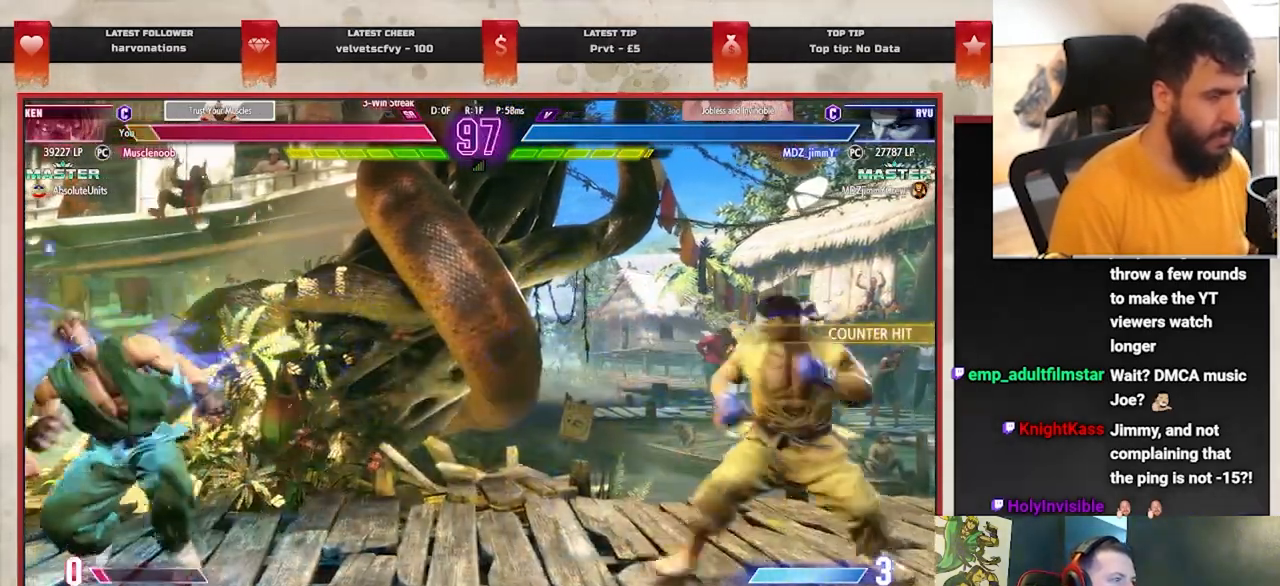
{"buttons": [], "left_stick": "left", "events": [[100, "left_stick", "right"], [233, "left_stick", "left"]]}
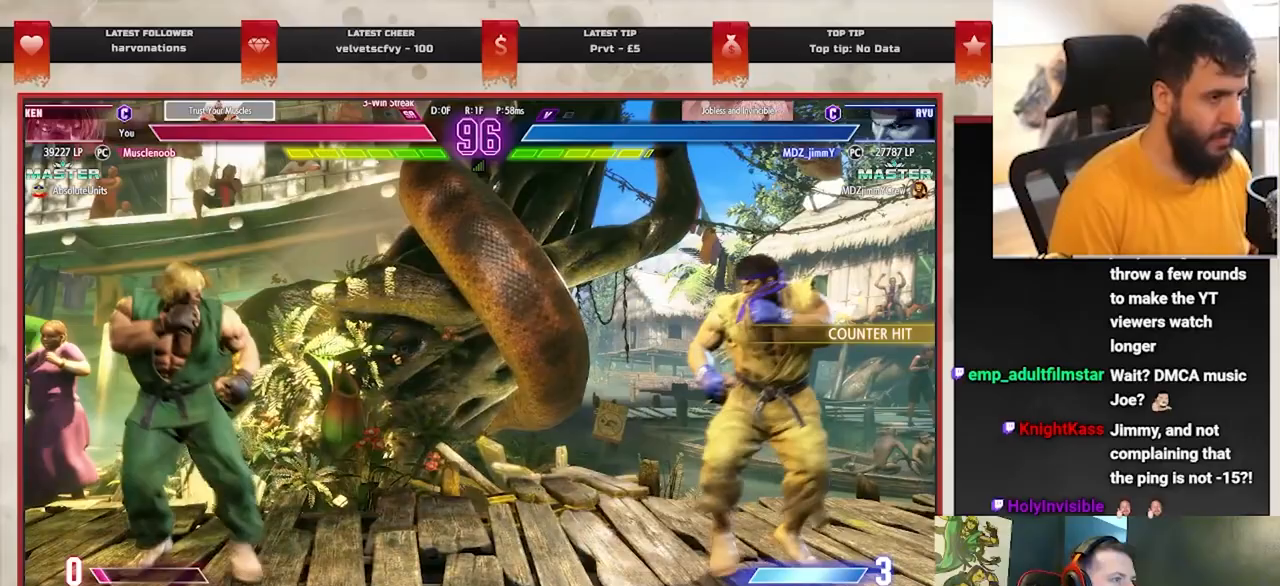
{"buttons": ["L1"], "left_stick": "center", "events": [[350, "left_stick", "down-right"], [417, "L1", "down"], [417, "left_stick", "center"]]}
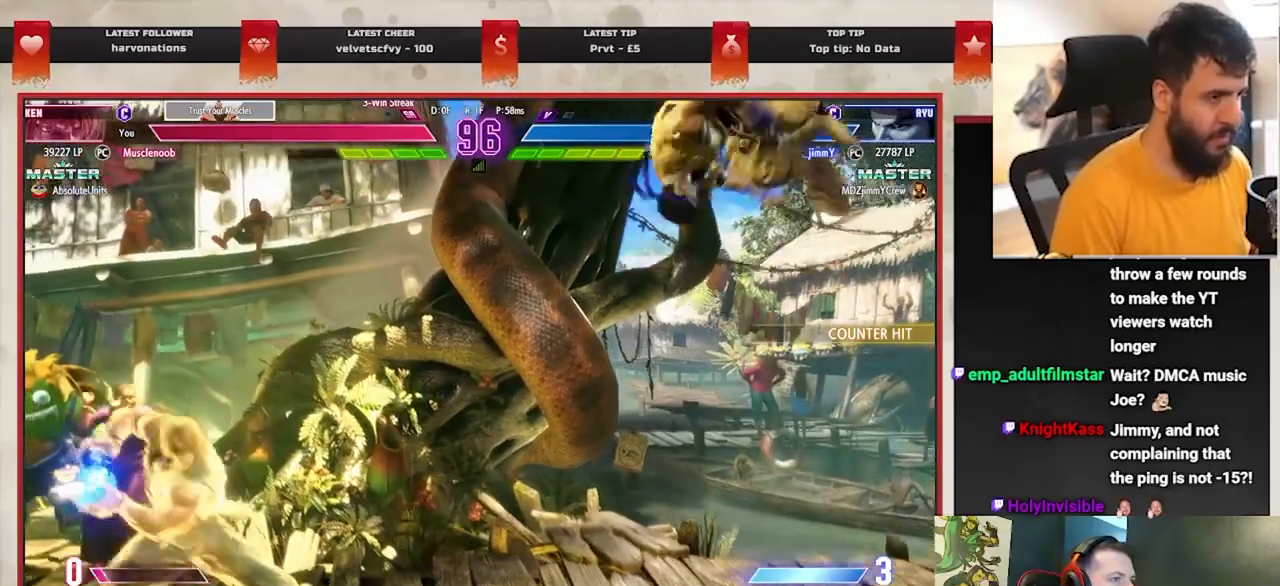
{"buttons": [], "left_stick": "down-left", "events": [[17, "L1", "up"], [183, "left_stick", "down-left"]]}
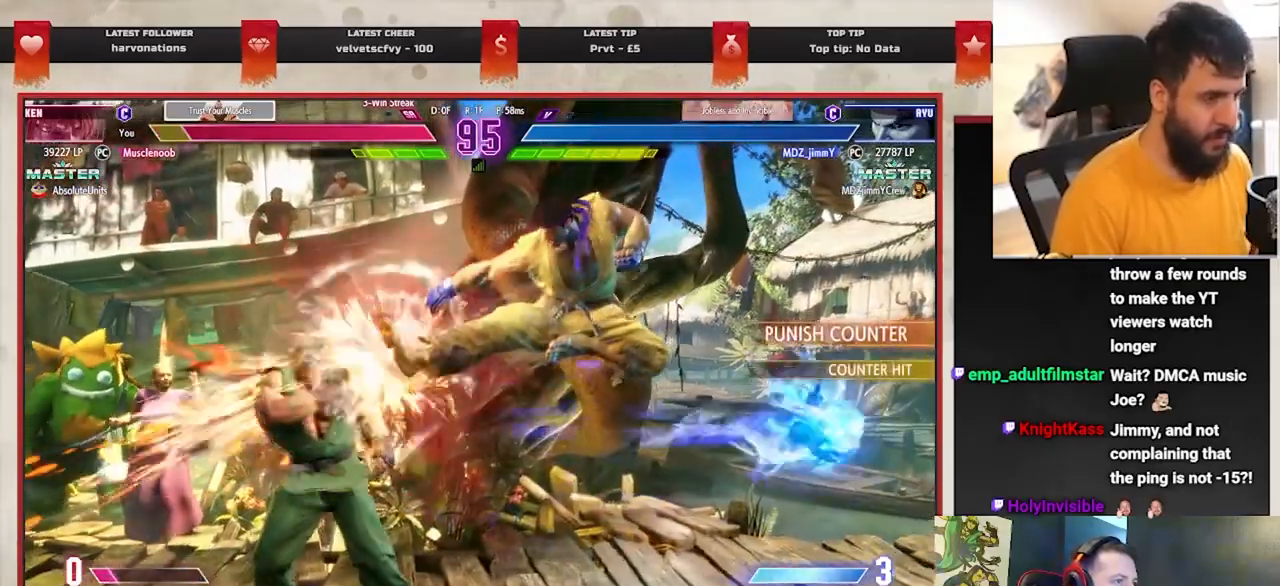
{"buttons": [], "left_stick": "down-left", "events": []}
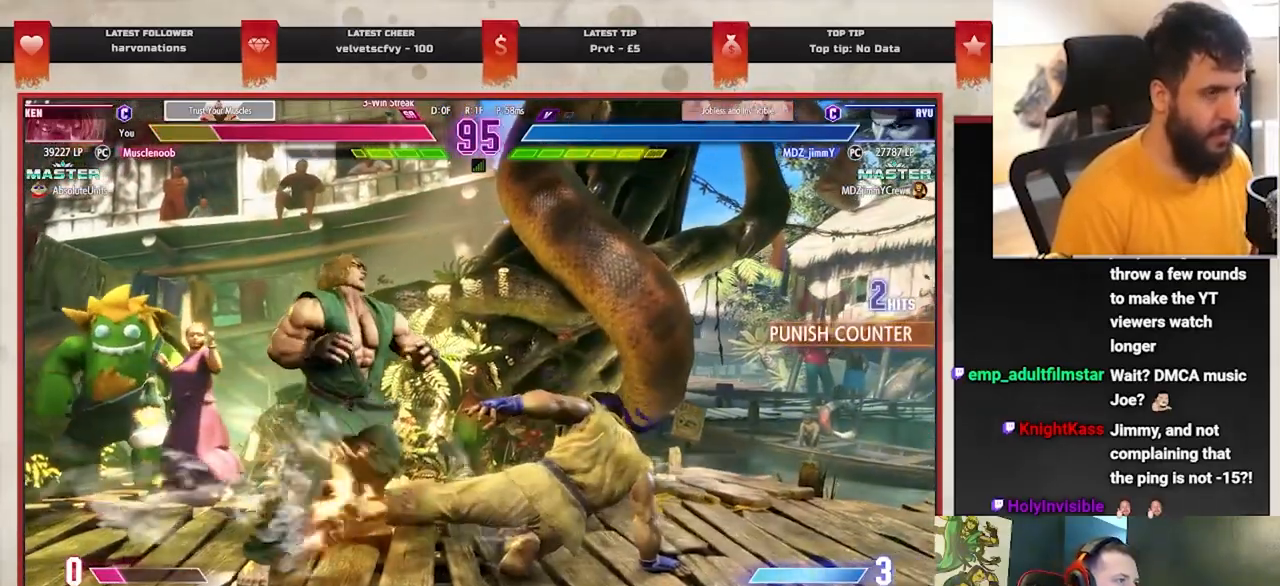
{"buttons": [], "left_stick": "down", "events": [[283, "left_stick", "down-right"], [383, "left_stick", "center"], [450, "left_stick", "down"]]}
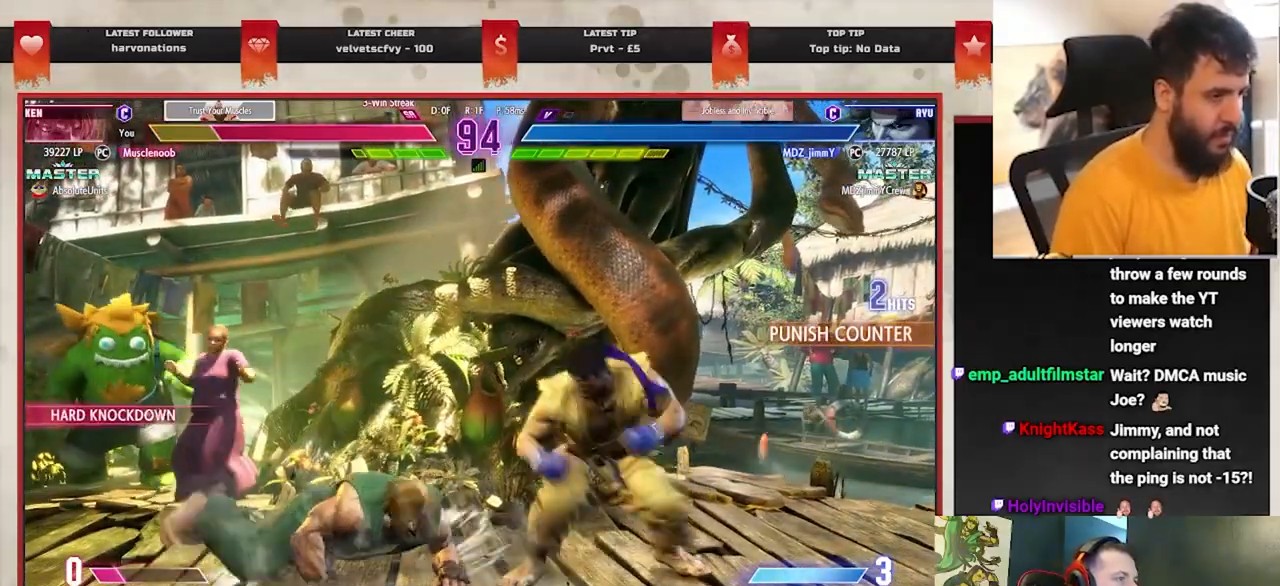
{"buttons": [], "left_stick": "down-left", "events": [[83, "left_stick", "down-left"]]}
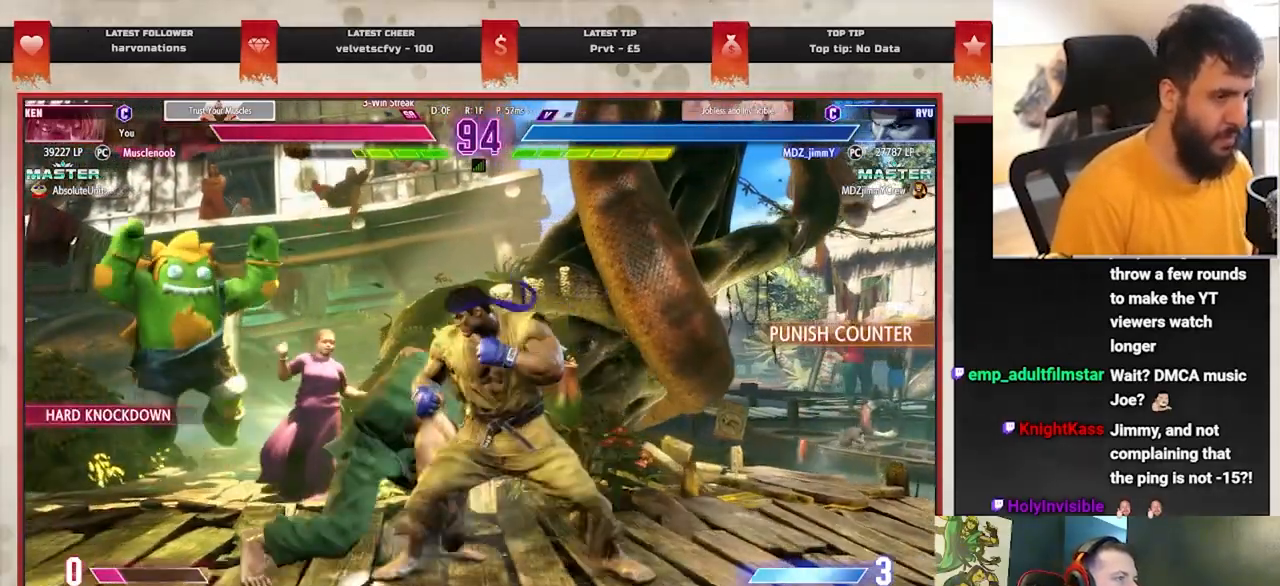
{"buttons": [], "left_stick": "down-left", "events": [[133, "CROSS", "down"], [150, "SQUARE", "down"], [333, "CROSS", "up"], [333, "SQUARE", "up"]]}
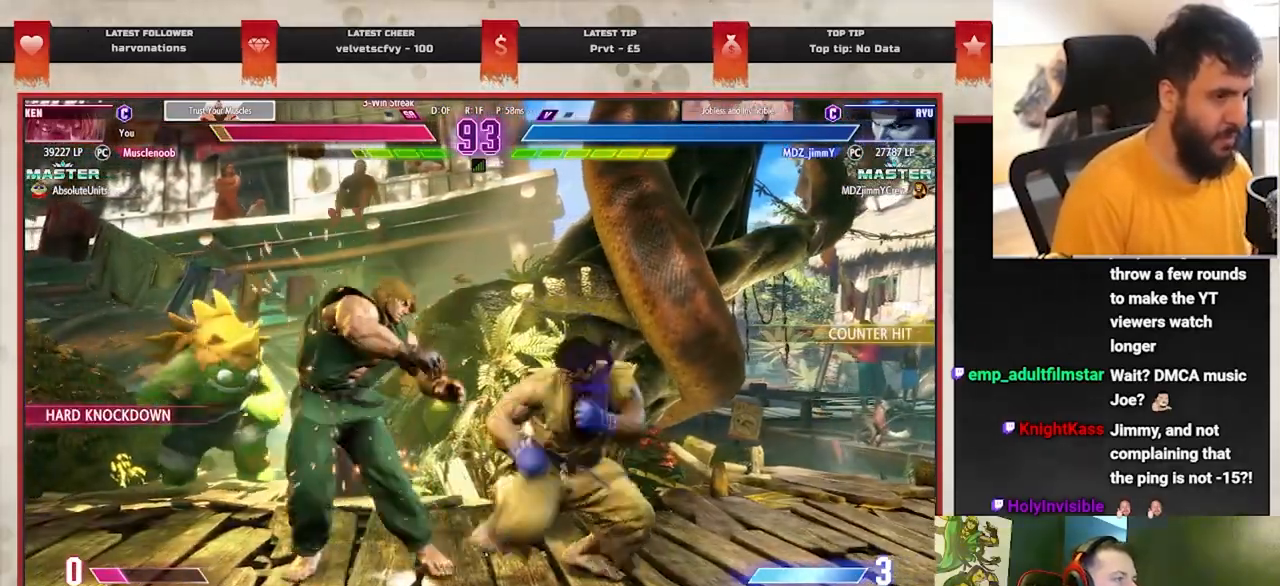
{"buttons": [], "left_stick": "down-left", "events": []}
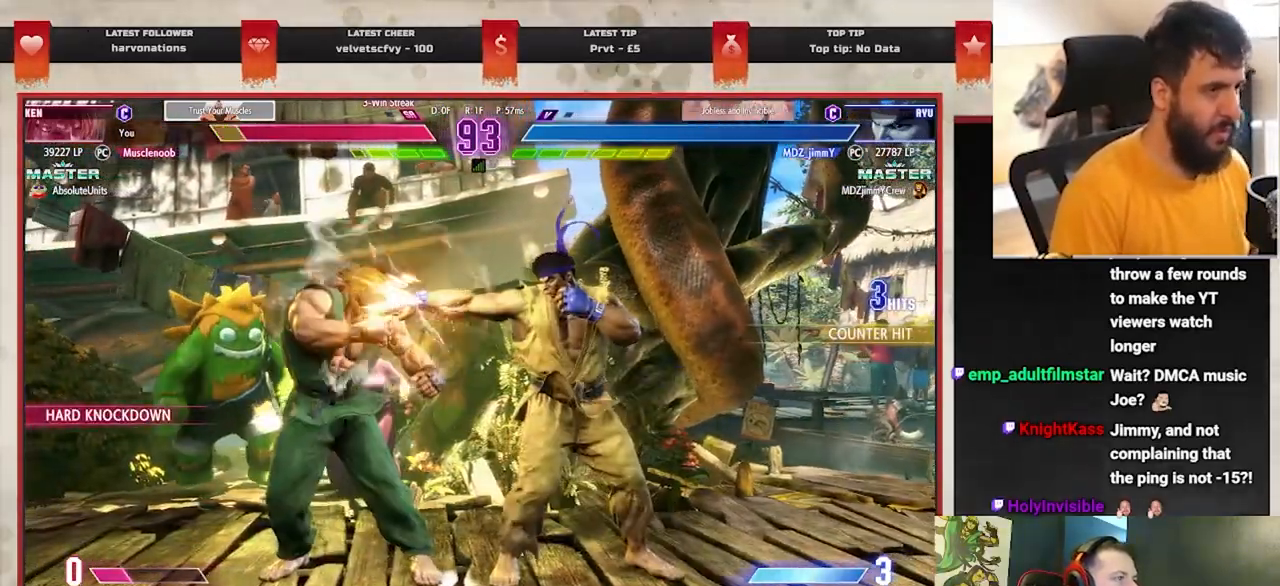
{"buttons": [], "left_stick": "down-left", "events": []}
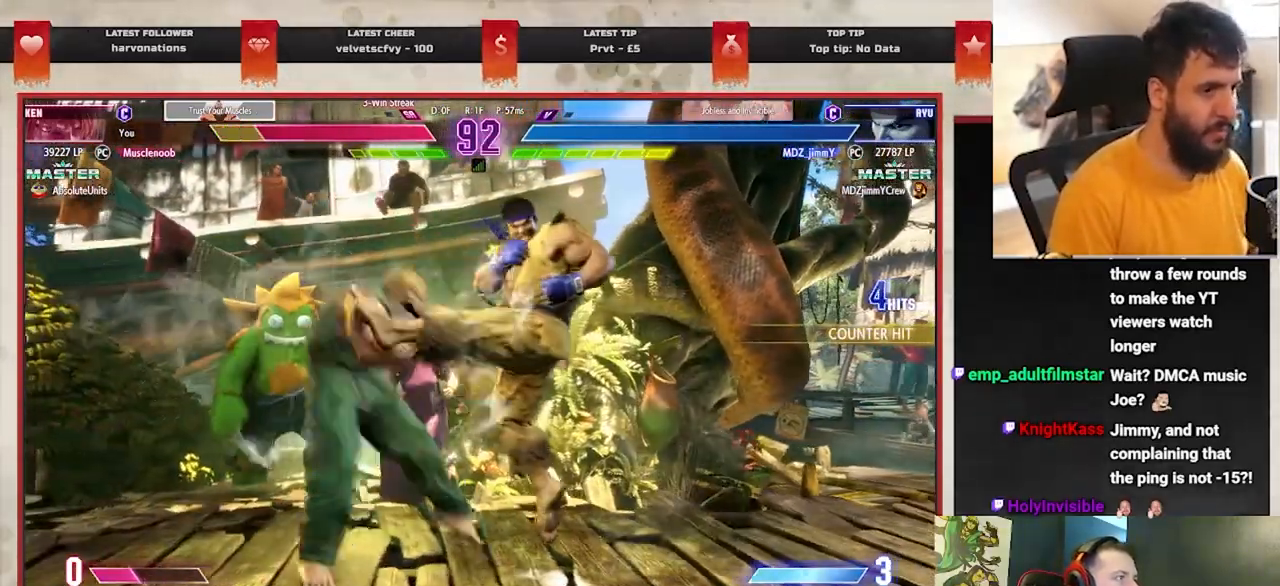
{"buttons": [], "left_stick": "center", "events": [[117, "left_stick", "center"], [217, "DPAD_DOWN", "down"], [317, "DPAD_DOWN", "up"], [383, "DPAD_DOWN", "down"], [450, "DPAD_DOWN", "up"]]}
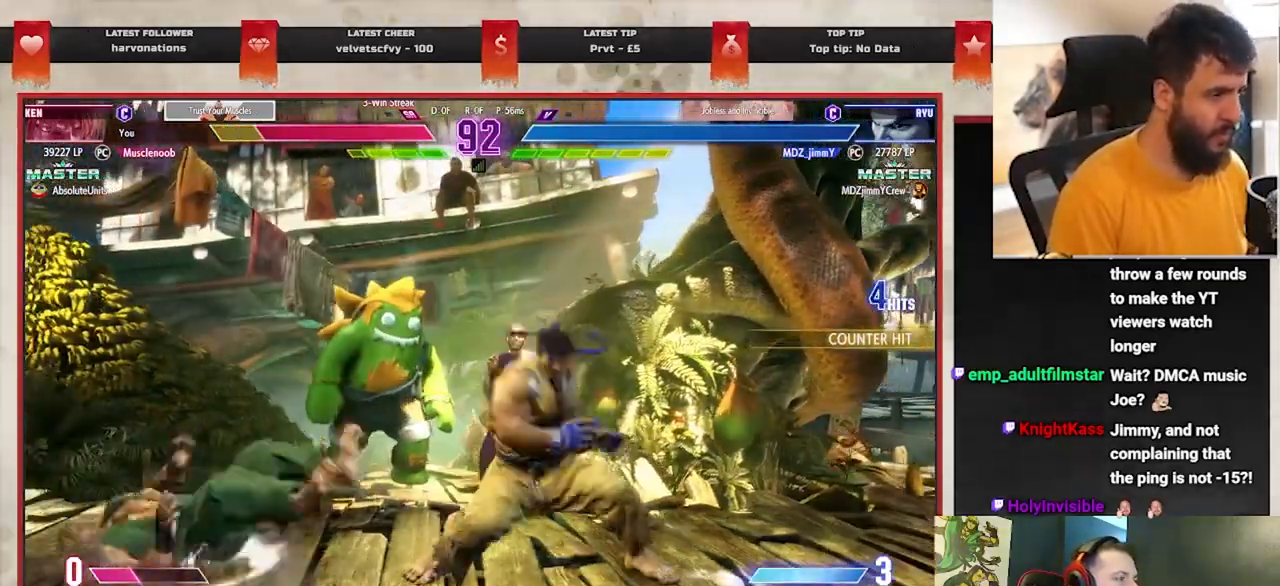
{"buttons": [], "left_stick": "left", "events": [[33, "DPAD_DOWN", "down"], [117, "DPAD_DOWN", "up"], [300, "left_stick", "left"]]}
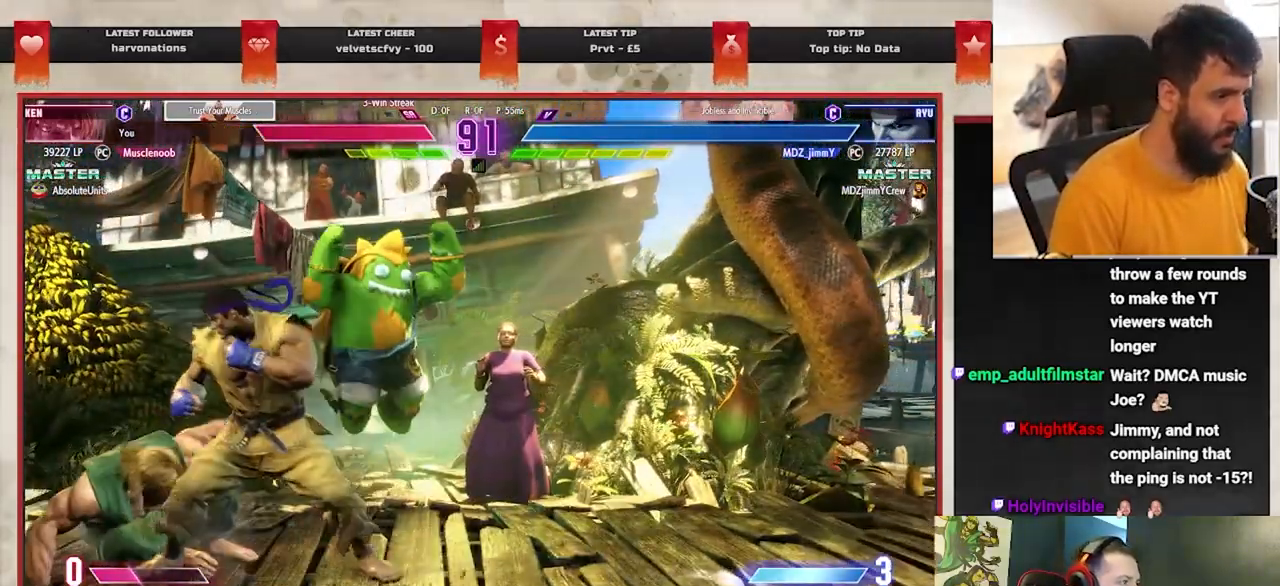
{"buttons": [], "left_stick": "left", "events": []}
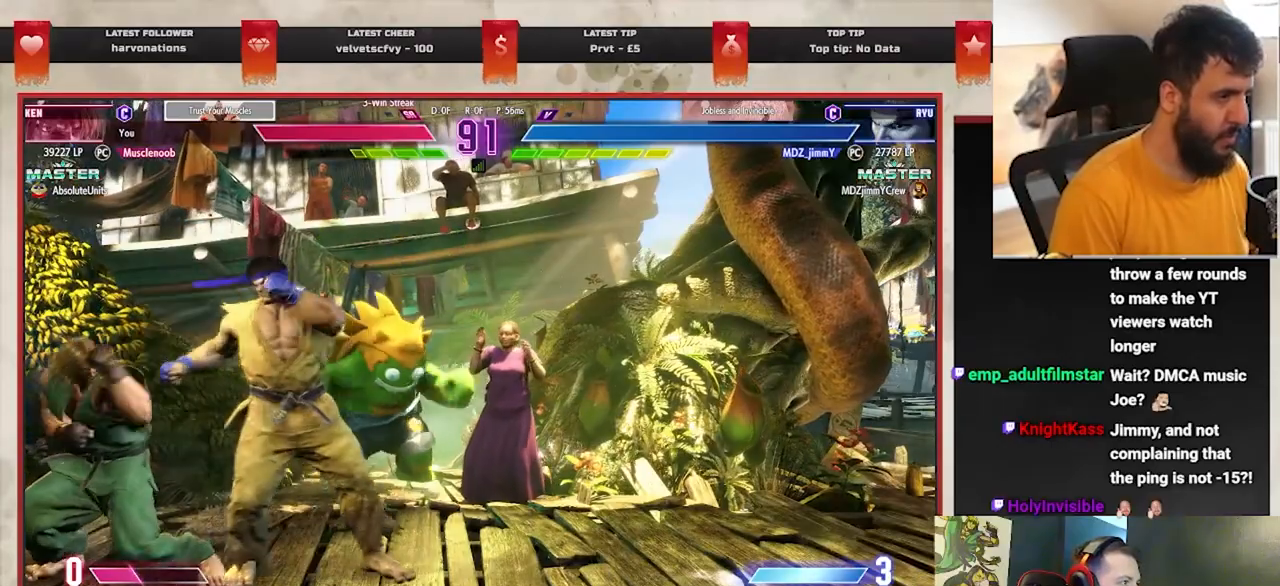
{"buttons": [], "left_stick": "left", "events": [[83, "SQUARE", "down"], [183, "SQUARE", "up"]]}
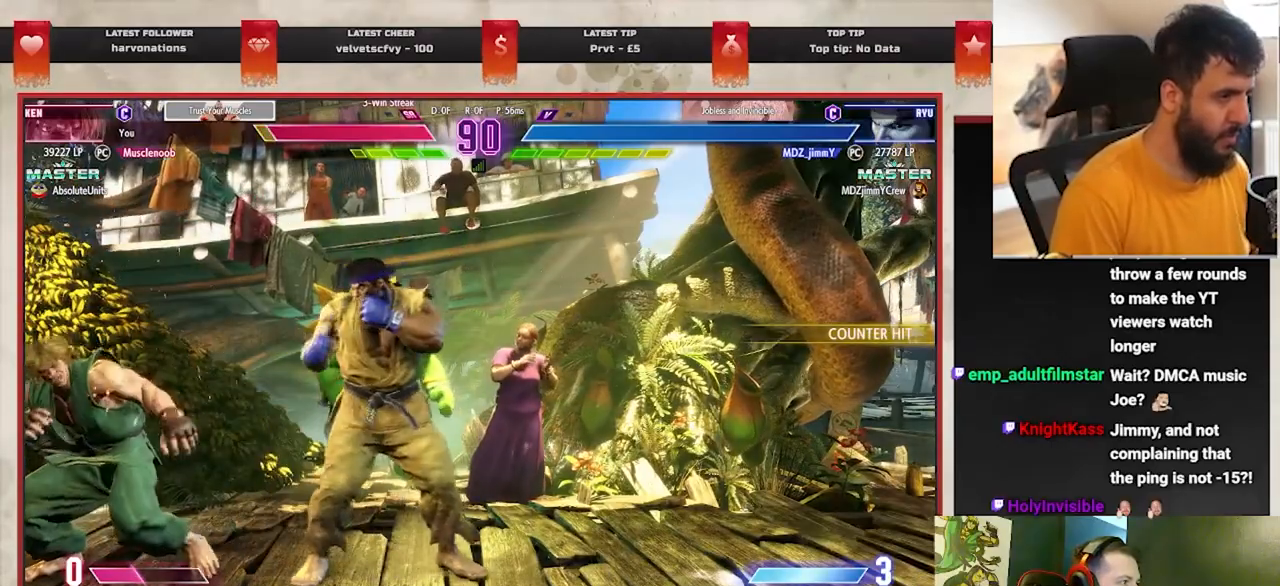
{"buttons": [], "left_stick": "left", "events": [[283, "SQUARE", "down"], [350, "SQUARE", "up"]]}
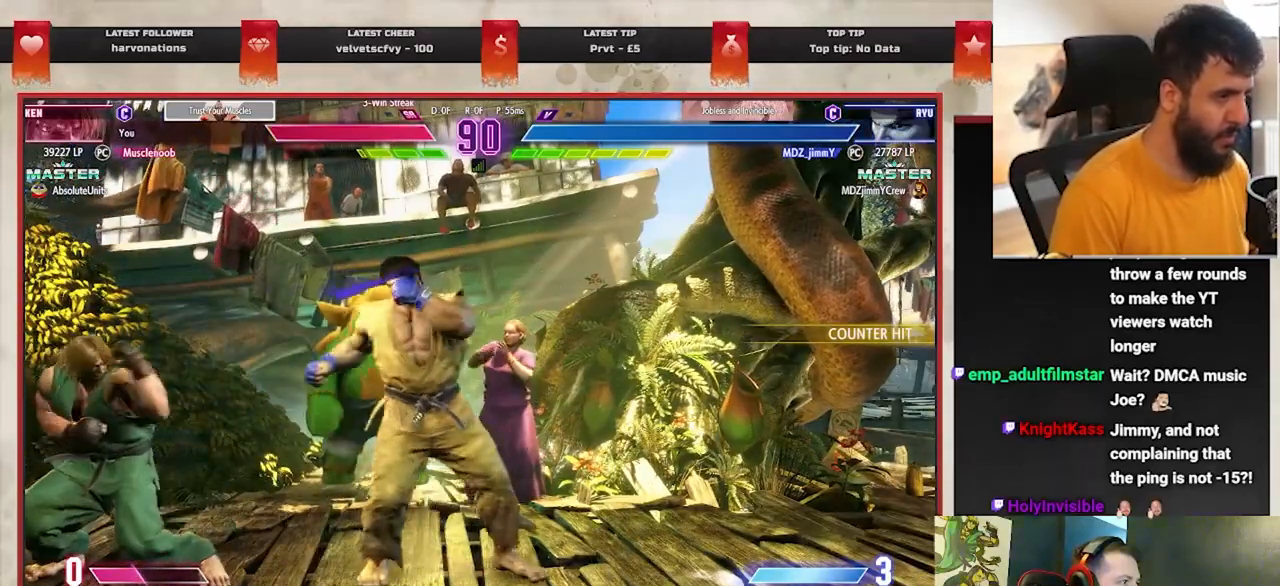
{"buttons": [], "left_stick": "left", "events": []}
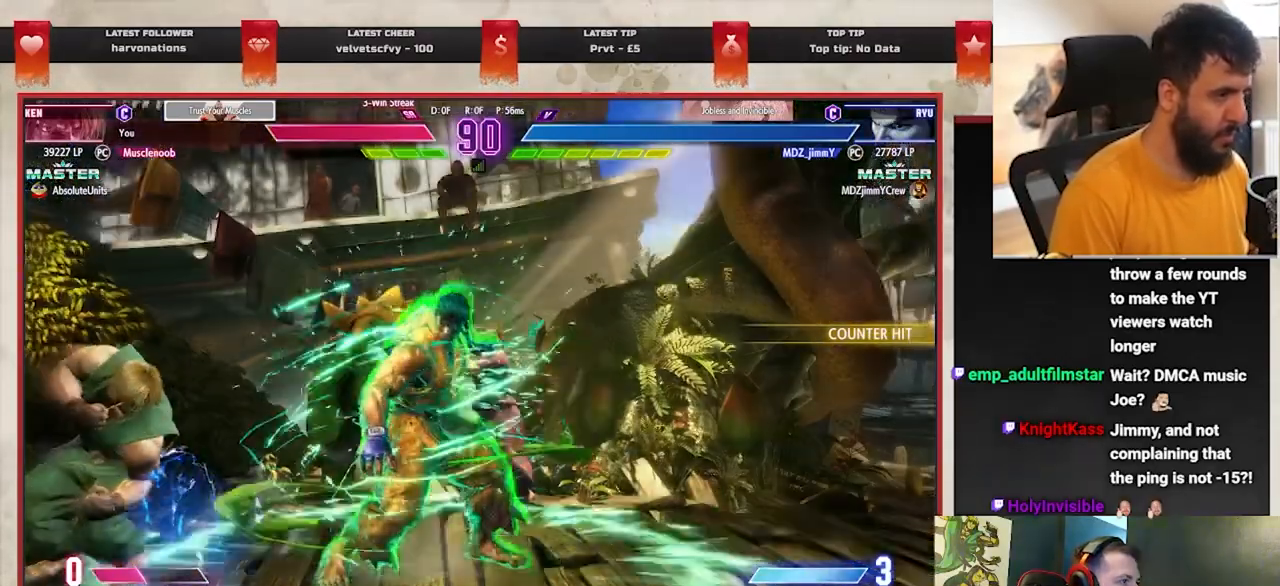
{"buttons": [], "left_stick": "left", "events": []}
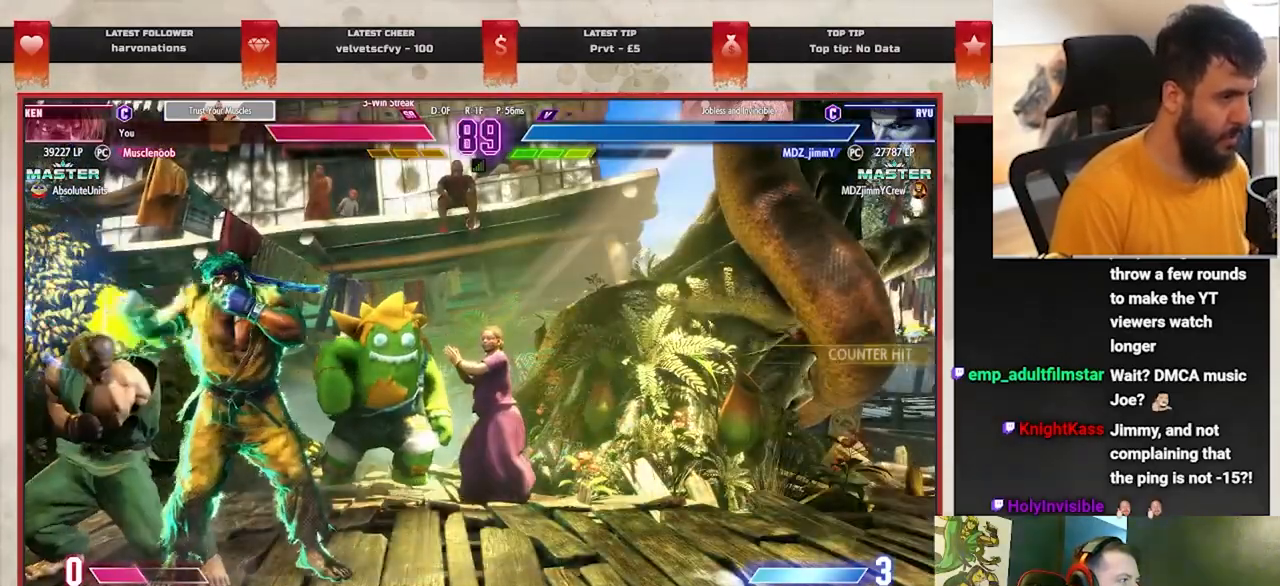
{"buttons": ["CROSS", "SQUARE"], "left_stick": "left", "events": [[333, "CROSS", "down"], [333, "SQUARE", "down"]]}
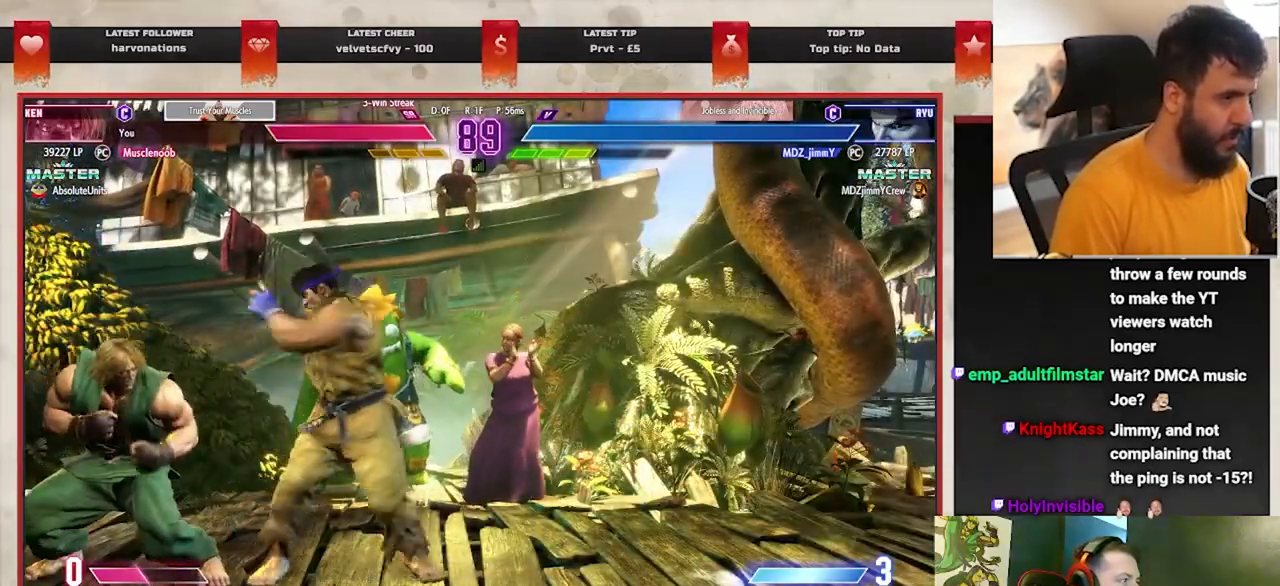
{"buttons": [], "left_stick": "left", "events": [[33, "CROSS", "up"], [400, "SQUARE", "up"]]}